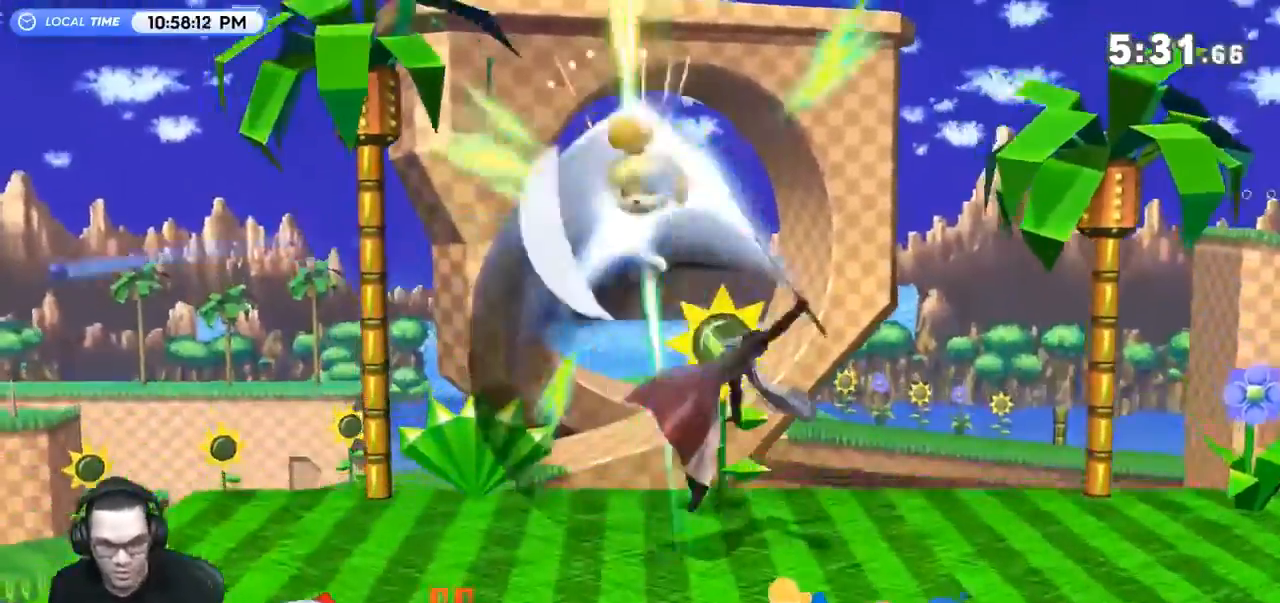
Gameplay with a controller (Nintendo layout); each line is a JSON object with the inputs held at the frame after it. "events" lists button and stick changes between this image and that frame as [ms after this image, input, new state], when the widget could be followed in between. Not read: L3 R3.
{"buttons": [], "left_stick": "left", "right_stick": "center", "events": [[33, "left_stick", "center"], [367, "left_stick", "left"]]}
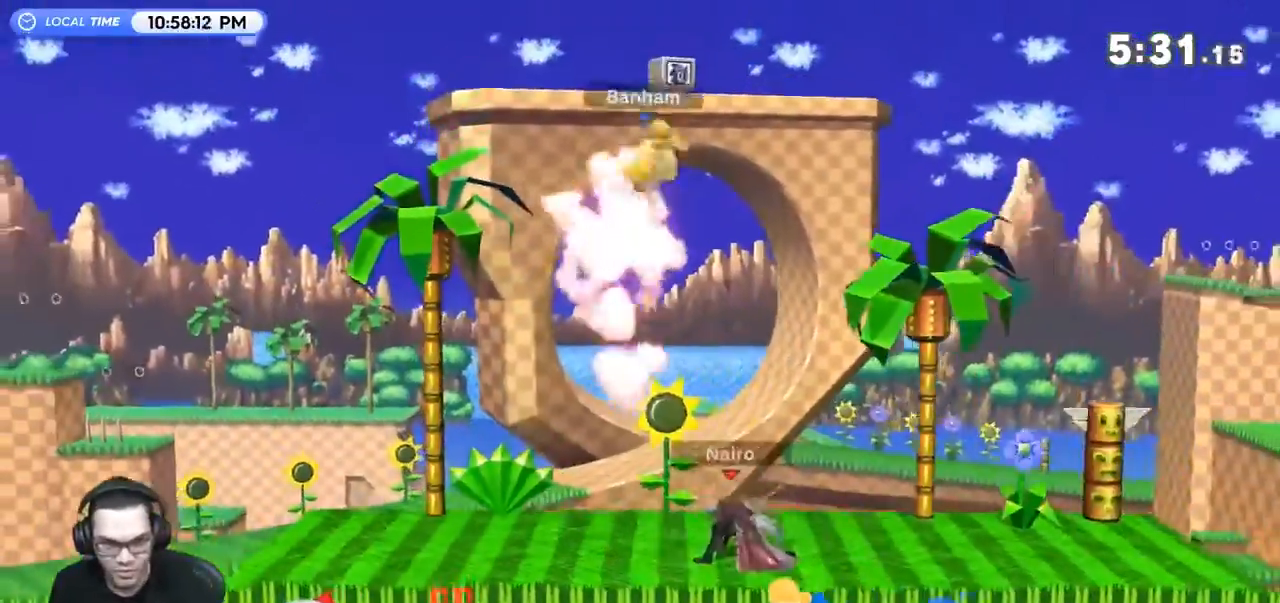
{"buttons": [], "left_stick": "center", "right_stick": "center", "events": [[67, "left_stick", "center"], [300, "left_stick", "right"], [433, "Z", "down"], [433, "left_stick", "center"], [500, "Z", "up"]]}
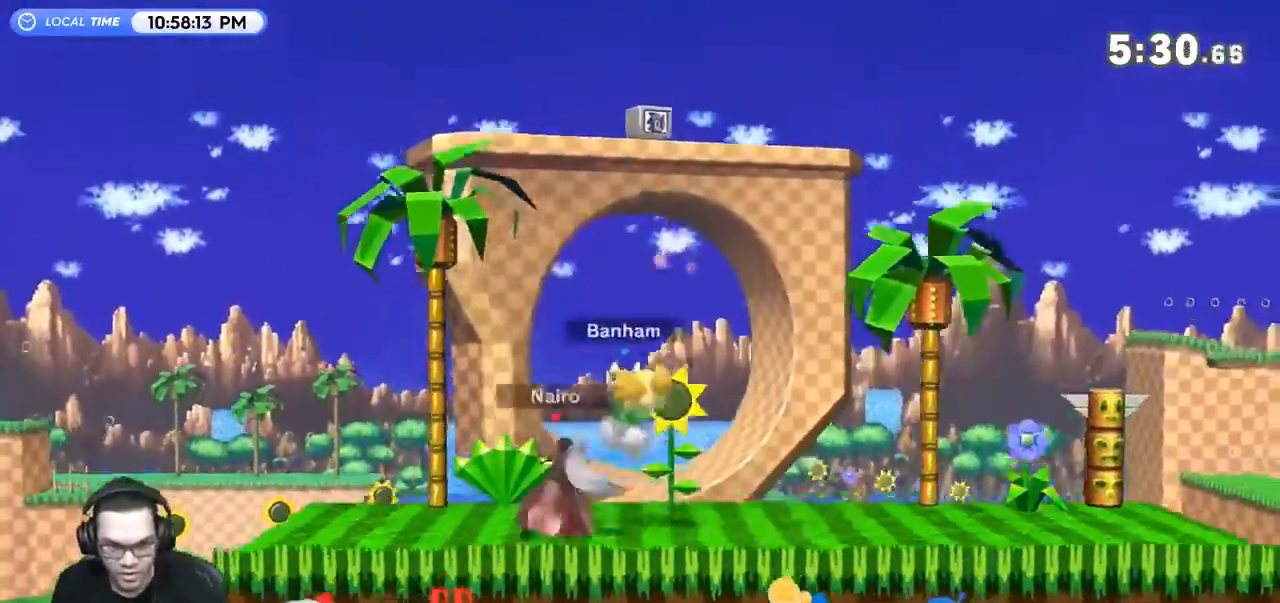
{"buttons": ["Y"], "left_stick": "center", "right_stick": "center", "events": [[67, "left_stick", "left"], [233, "left_stick", "center"], [467, "Y", "down"]]}
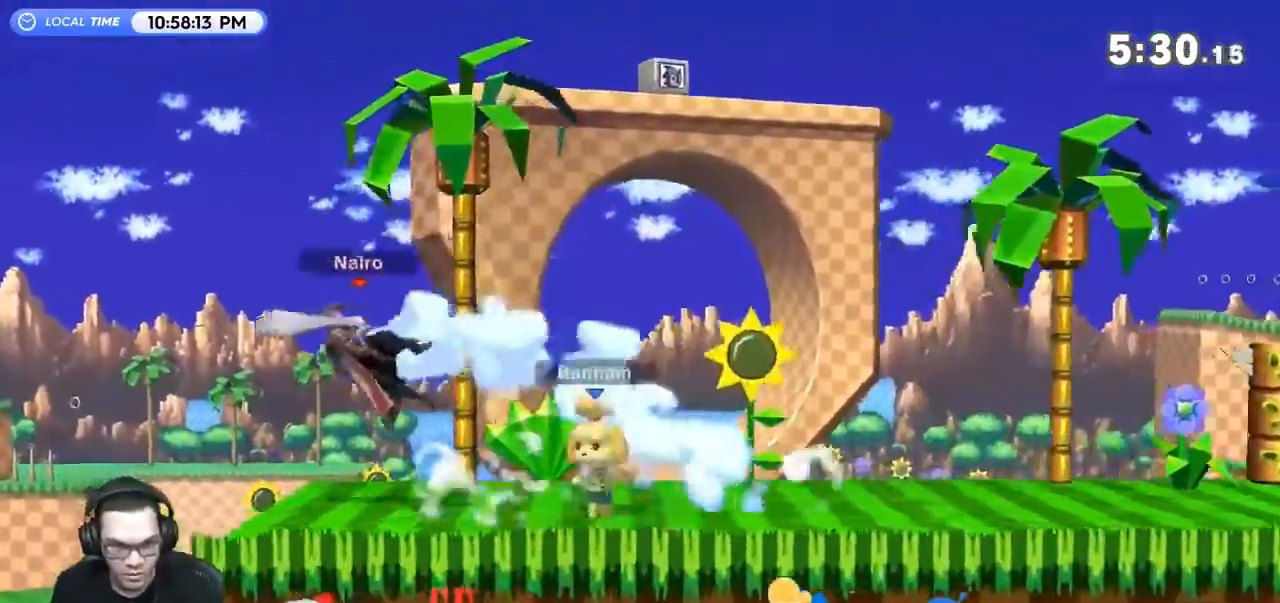
{"buttons": [], "left_stick": "left", "right_stick": "center", "events": [[67, "Y", "up"], [67, "left_stick", "right"], [167, "Y", "down"], [233, "Y", "up"], [500, "left_stick", "left"]]}
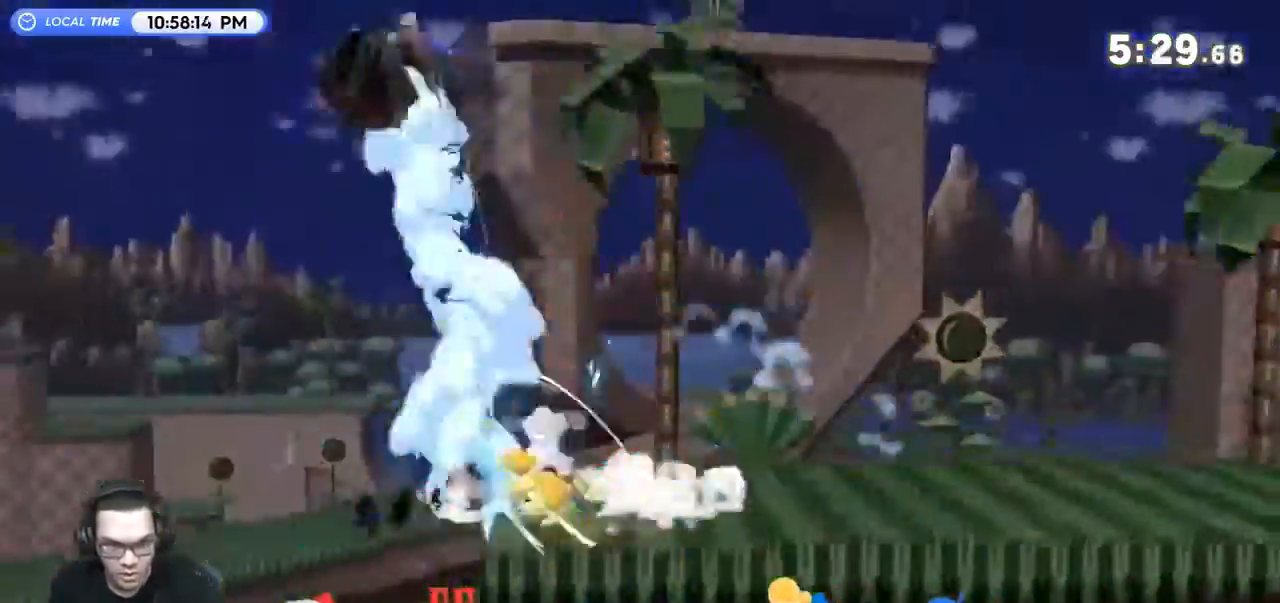
{"buttons": [], "left_stick": "right", "right_stick": "center", "events": [[33, "left_stick", "right"], [333, "Y", "down"], [400, "Y", "up"]]}
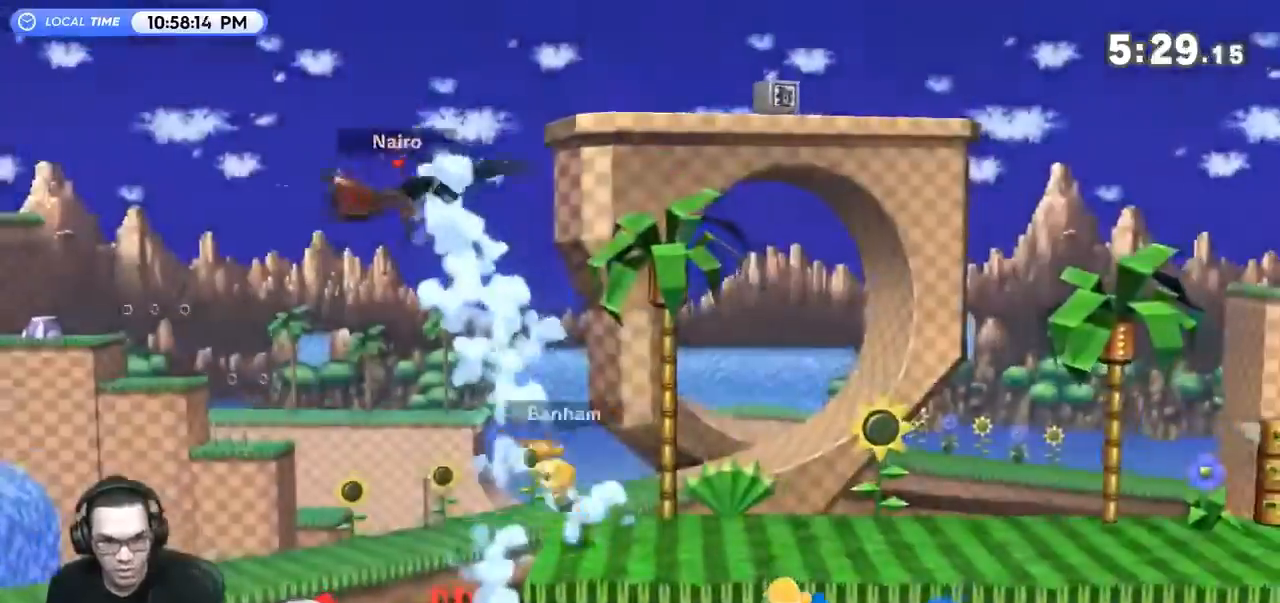
{"buttons": [], "left_stick": "right", "right_stick": "center", "events": []}
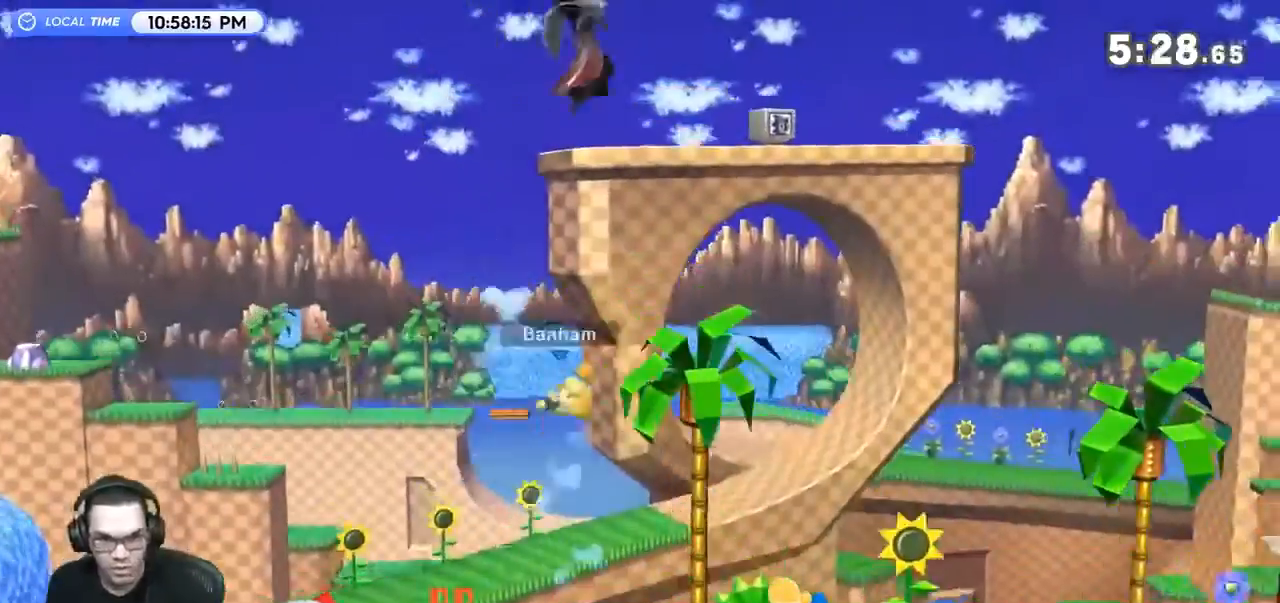
{"buttons": [], "left_stick": "right", "right_stick": "center", "events": [[167, "Y", "down"], [267, "Y", "up"]]}
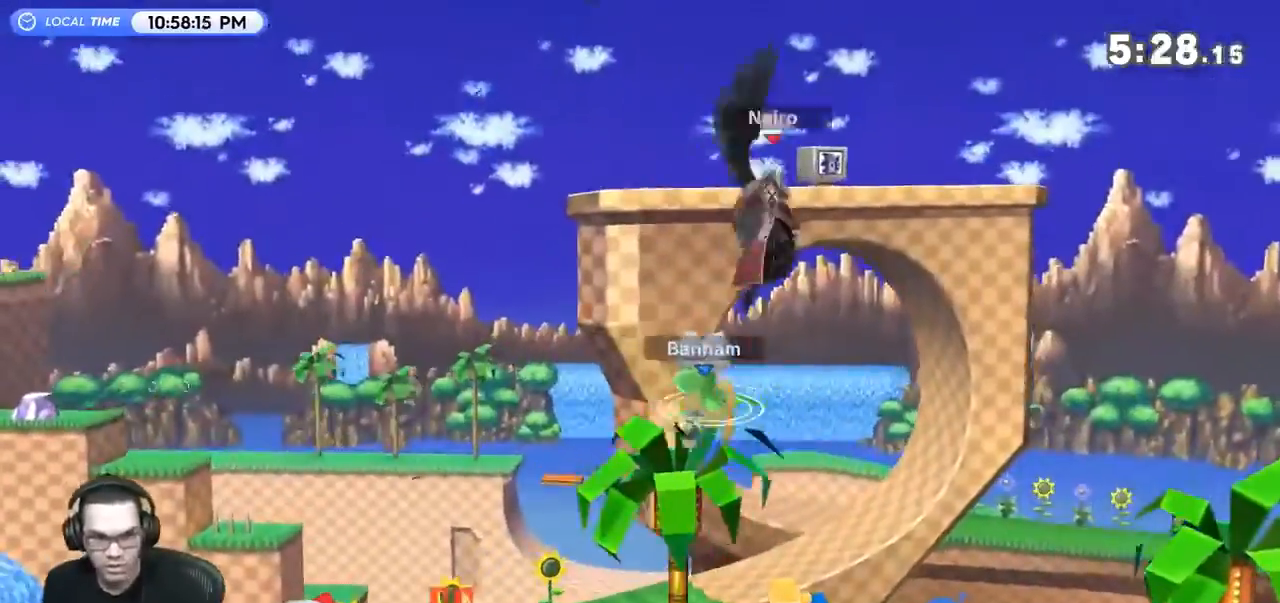
{"buttons": [], "left_stick": "right", "right_stick": "center", "events": []}
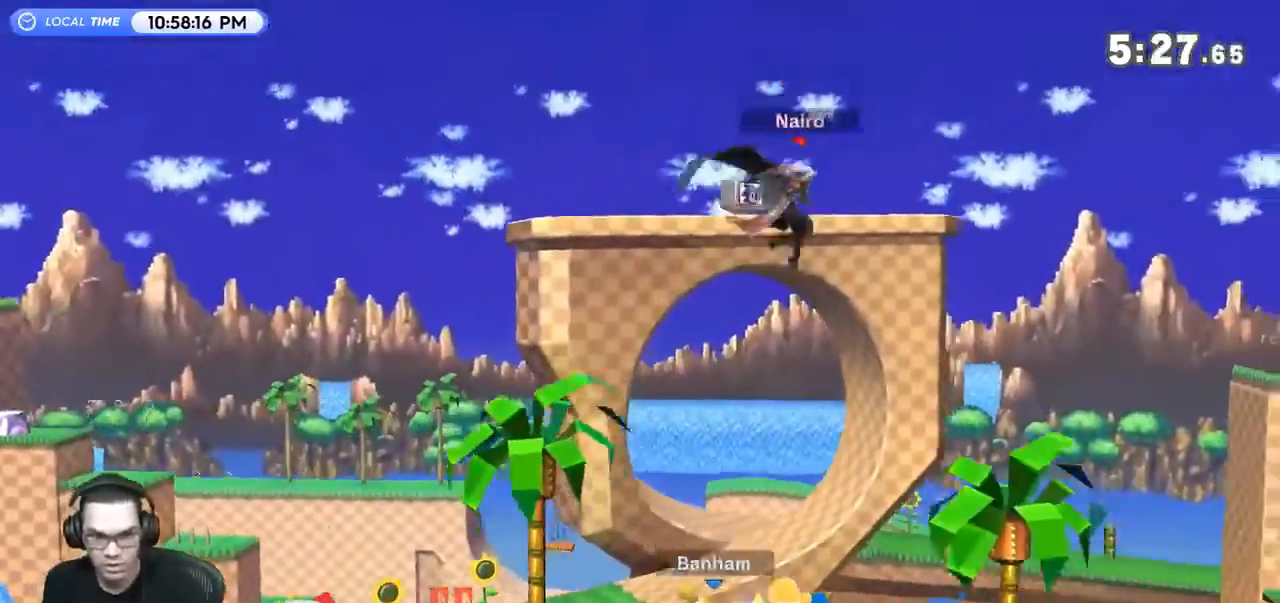
{"buttons": ["B"], "left_stick": "left", "right_stick": "center", "events": [[100, "B", "down"], [100, "left_stick", "left"]]}
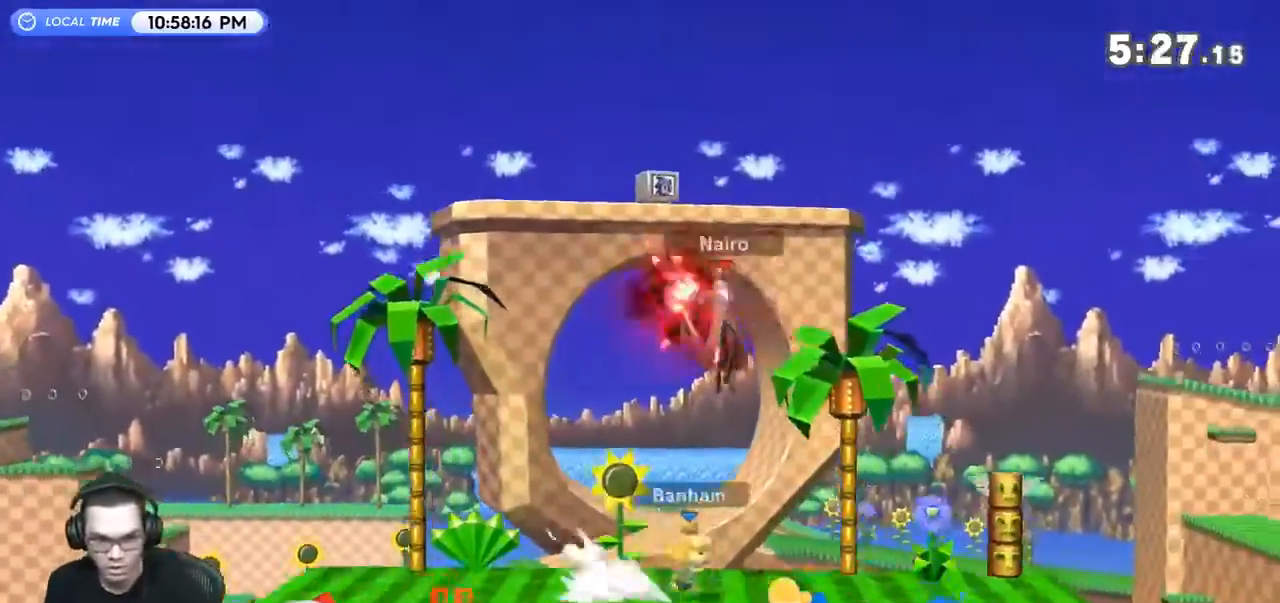
{"buttons": ["B", "R1"], "left_stick": "center", "right_stick": "center", "events": [[367, "R1", "down"], [433, "left_stick", "center"]]}
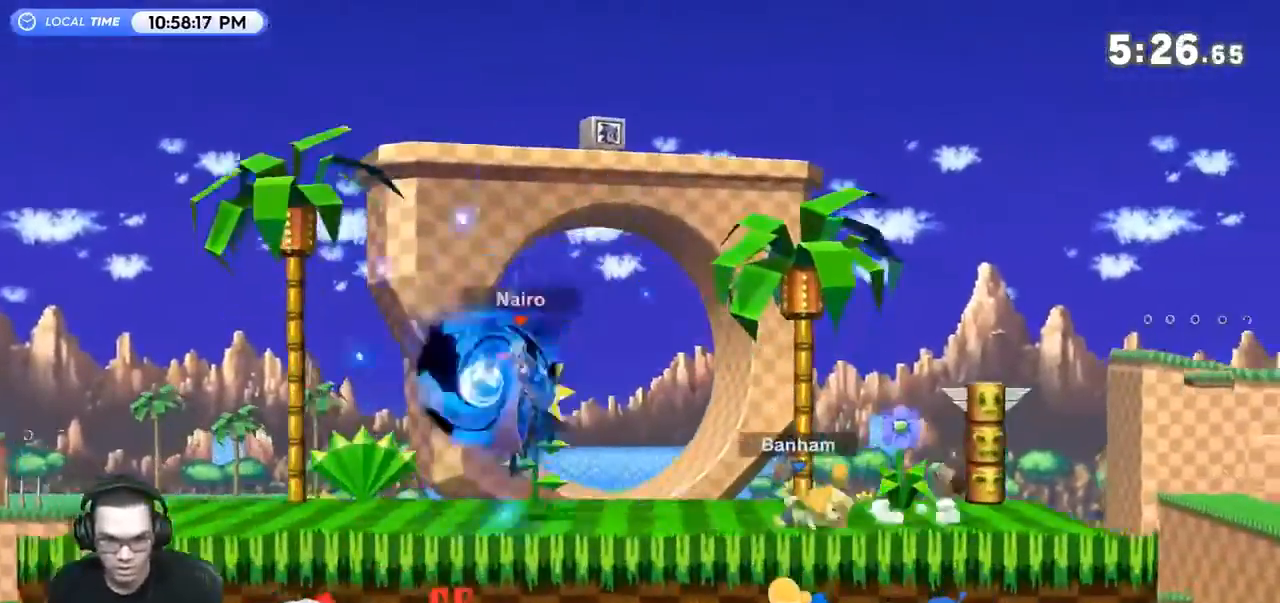
{"buttons": [], "left_stick": "left", "right_stick": "center", "events": [[33, "B", "up"], [33, "R1", "up"], [67, "Y", "down"], [200, "left_stick", "right"], [233, "Y", "up"], [267, "Y", "down"], [400, "Y", "up"], [433, "left_stick", "left"]]}
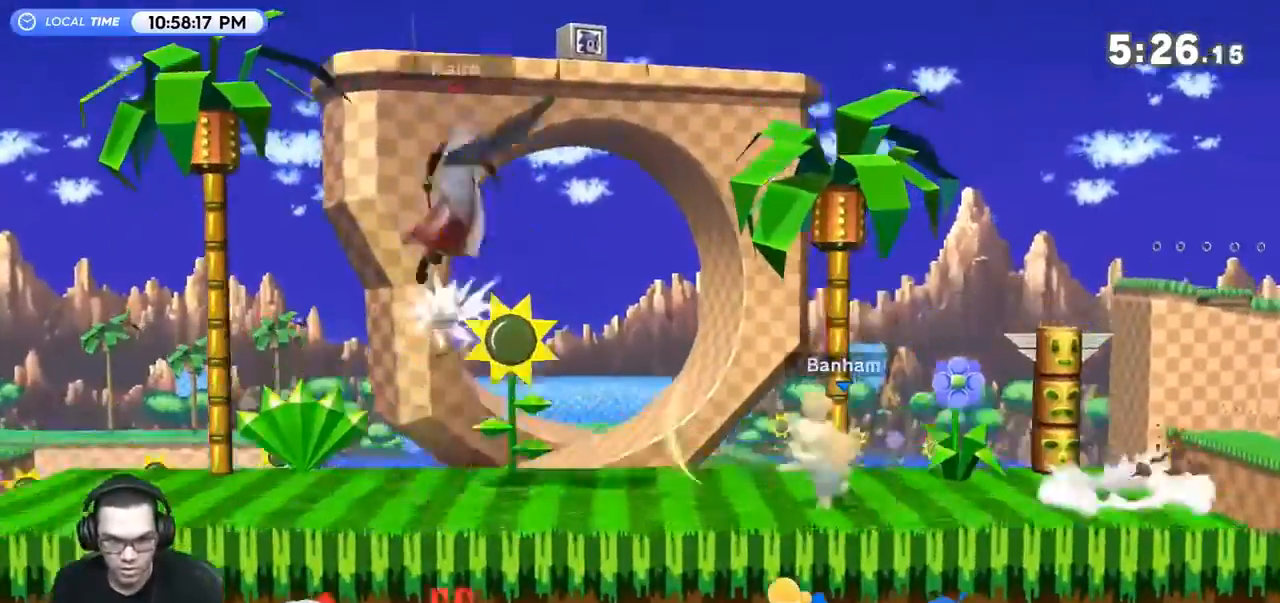
{"buttons": [], "left_stick": "center", "right_stick": "center", "events": [[233, "left_stick", "down-left"], [500, "left_stick", "center"]]}
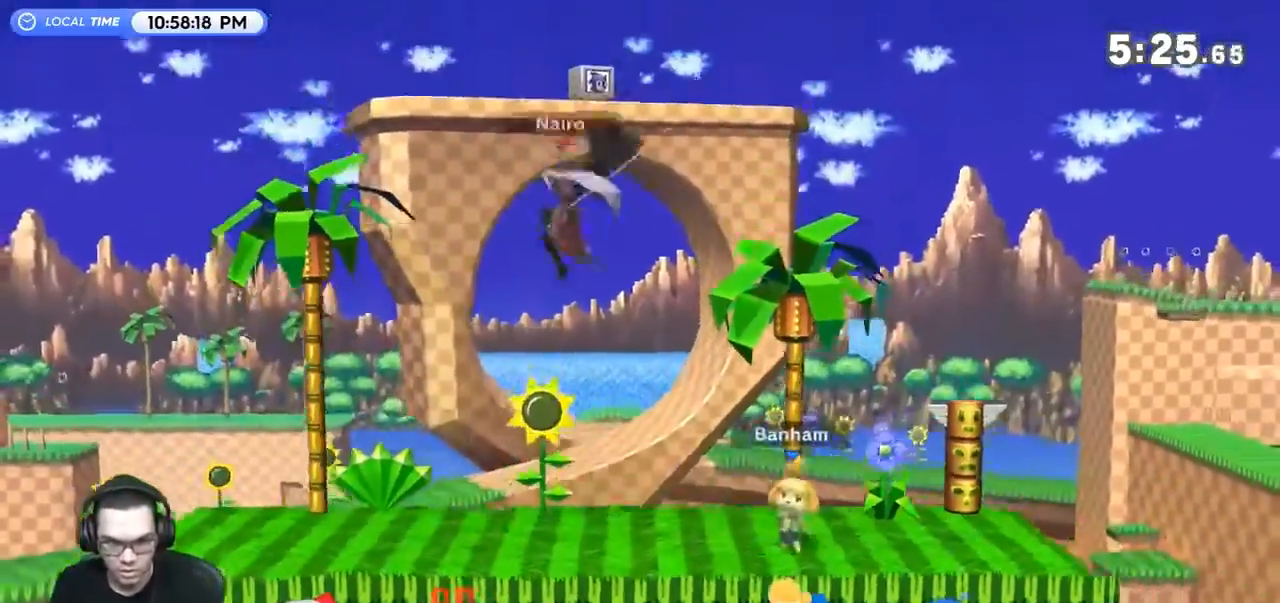
{"buttons": ["B"], "left_stick": "right", "right_stick": "center", "events": [[100, "left_stick", "right"], [267, "Y", "down"], [367, "Y", "up"], [367, "left_stick", "left"], [433, "B", "down"], [433, "left_stick", "right"]]}
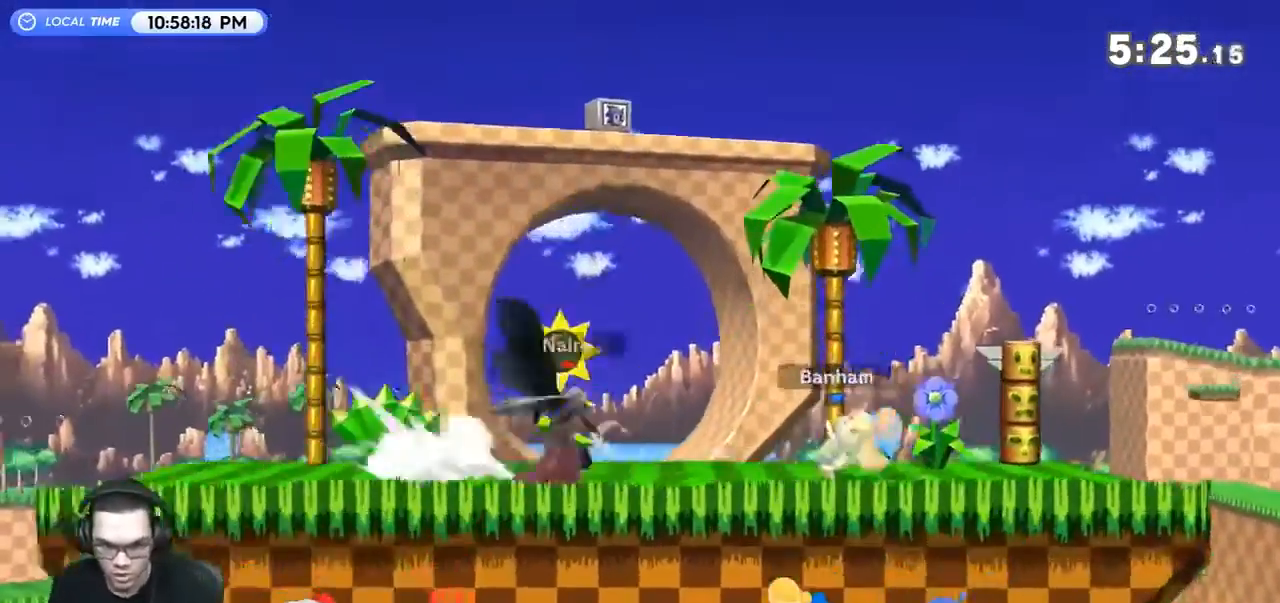
{"buttons": [], "left_stick": "down-right", "right_stick": "center", "events": [[300, "B", "up"], [367, "left_stick", "down-right"]]}
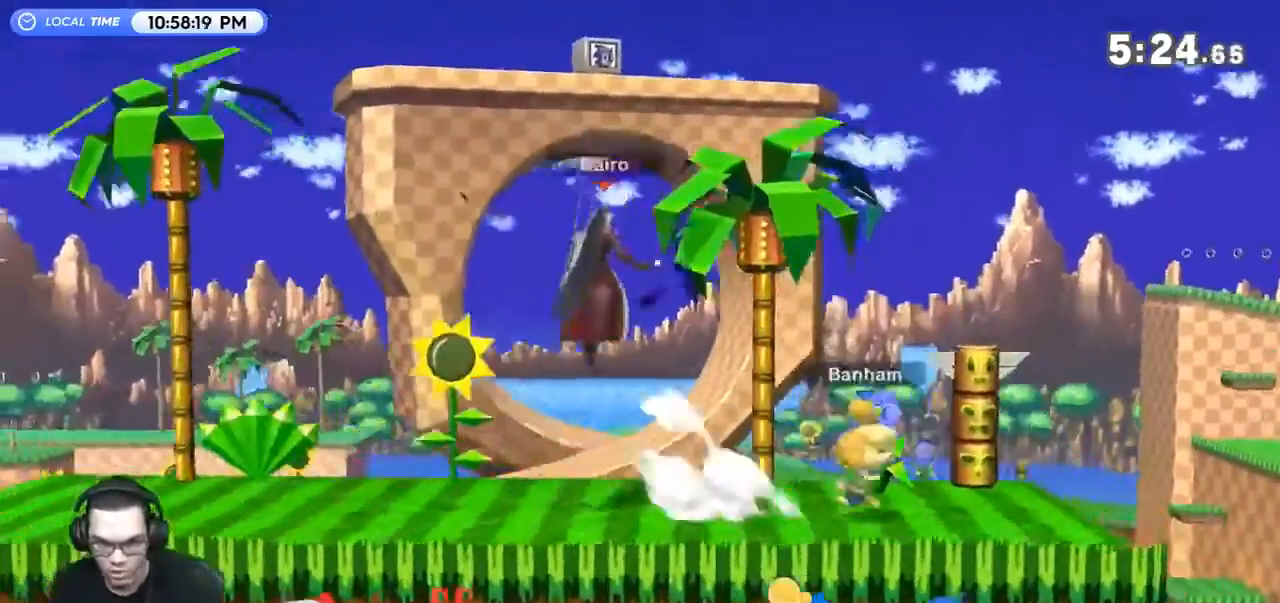
{"buttons": [], "left_stick": "left", "right_stick": "center", "events": [[167, "left_stick", "center"], [300, "Y", "down"], [367, "Y", "up"], [367, "left_stick", "left"]]}
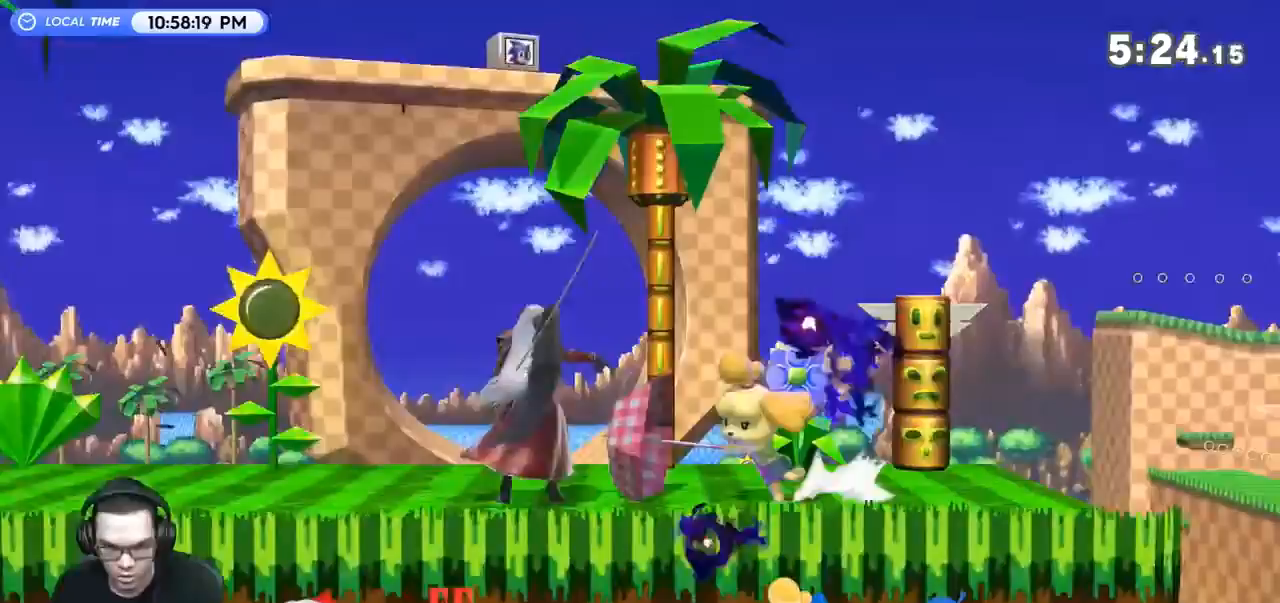
{"buttons": [], "left_stick": "right", "right_stick": "center", "events": [[200, "left_stick", "down"], [333, "left_stick", "center"], [467, "left_stick", "right"]]}
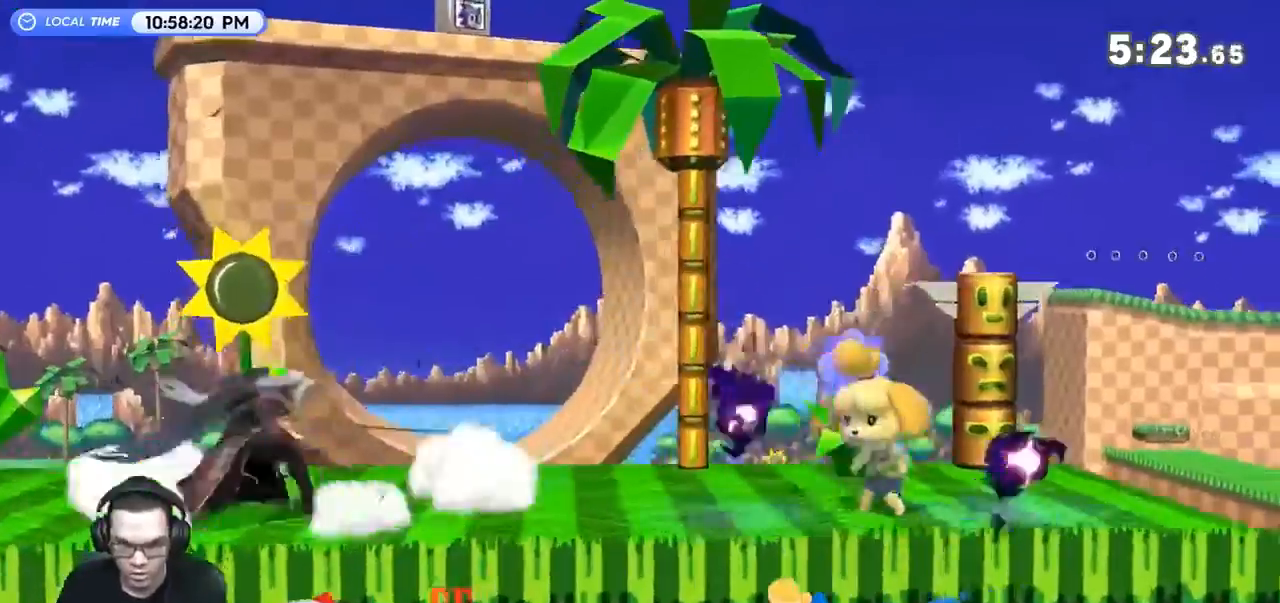
{"buttons": ["R1"], "left_stick": "up", "right_stick": "center", "events": [[267, "R1", "down"], [400, "Z", "down"], [433, "left_stick", "center"], [467, "Z", "up"], [500, "left_stick", "up"]]}
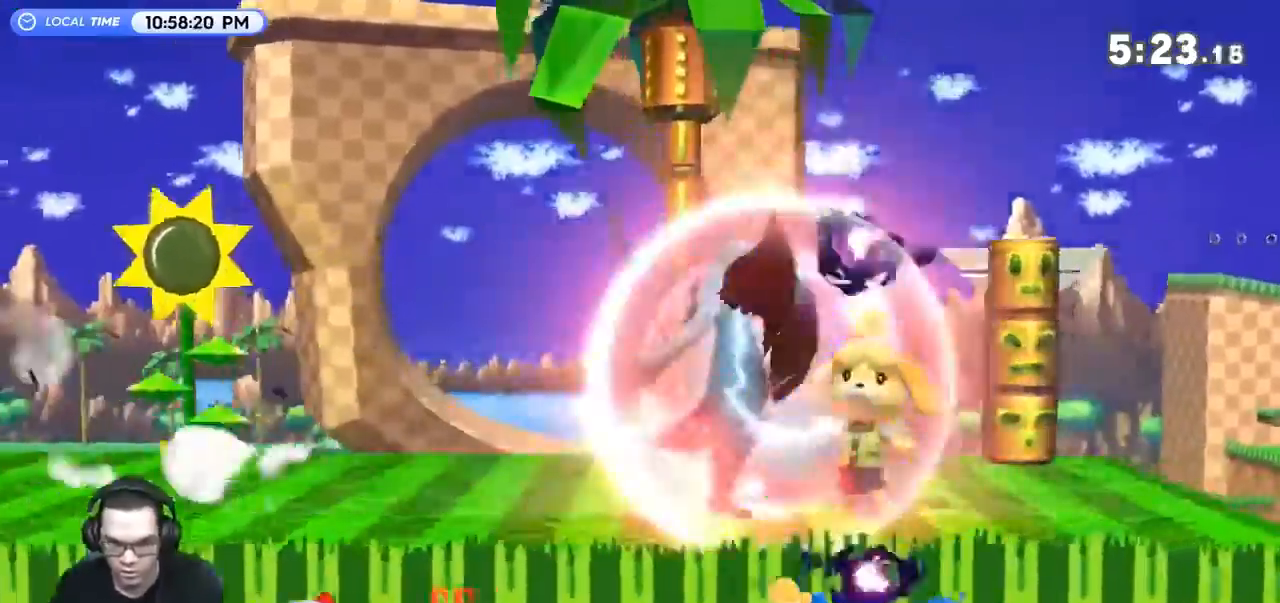
{"buttons": [], "left_stick": "center", "right_stick": "center", "events": [[67, "left_stick", "center"], [167, "R1", "up"]]}
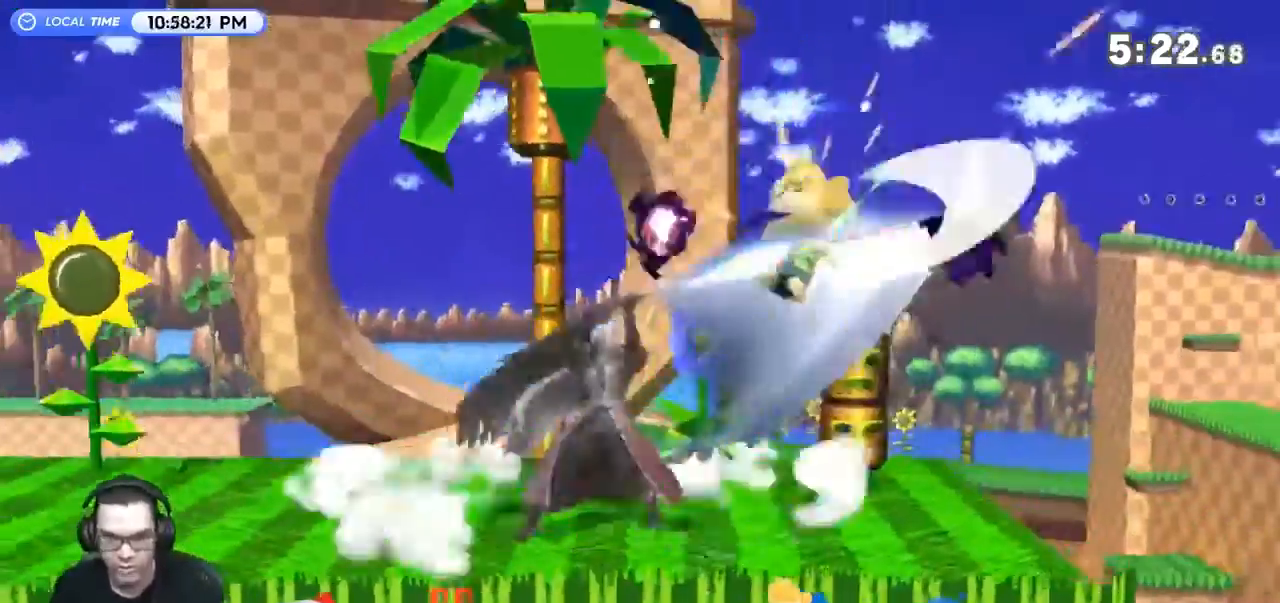
{"buttons": [], "left_stick": "left", "right_stick": "center", "events": [[100, "Y", "down"], [200, "Y", "up"], [233, "Y", "down"], [300, "A", "down"], [400, "A", "up"], [400, "Y", "up"], [467, "left_stick", "left"]]}
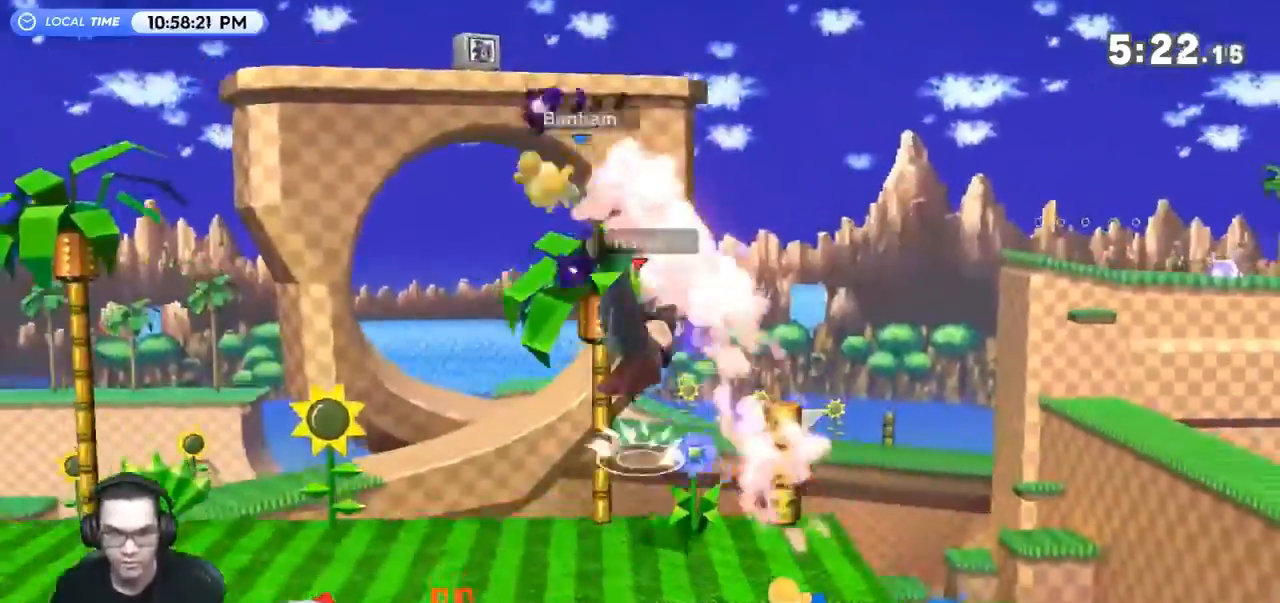
{"buttons": ["Y"], "left_stick": "center", "right_stick": "left", "events": [[467, "Y", "down"], [467, "right_stick", "left"], [500, "left_stick", "center"]]}
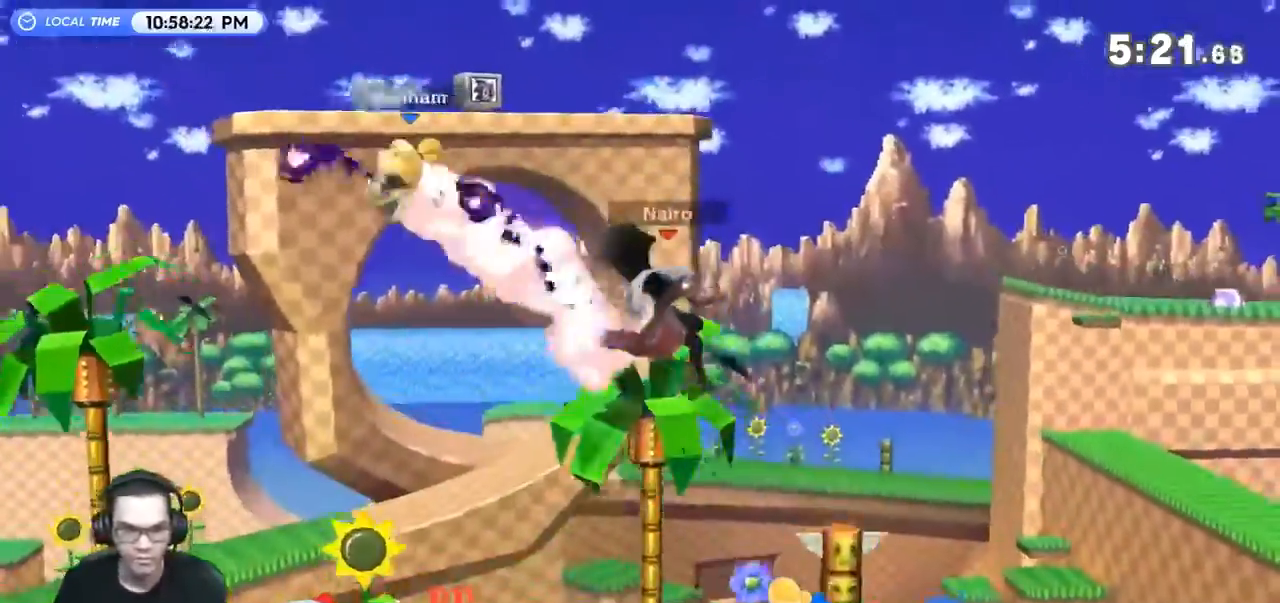
{"buttons": [], "left_stick": "left", "right_stick": "center", "events": [[33, "left_stick", "left"], [33, "right_stick", "center"], [133, "right_stick", "left"], [200, "Y", "up"], [200, "right_stick", "center"]]}
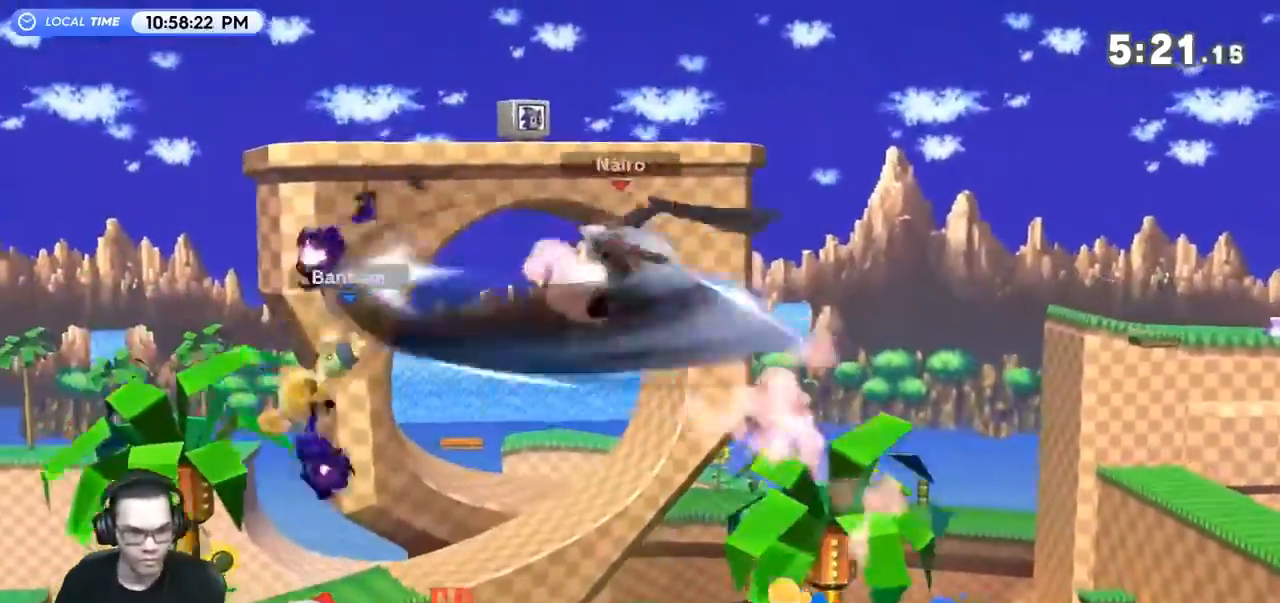
{"buttons": [], "left_stick": "down-left", "right_stick": "center", "events": [[267, "left_stick", "center"], [333, "A", "down"], [400, "A", "up"], [433, "left_stick", "down-left"]]}
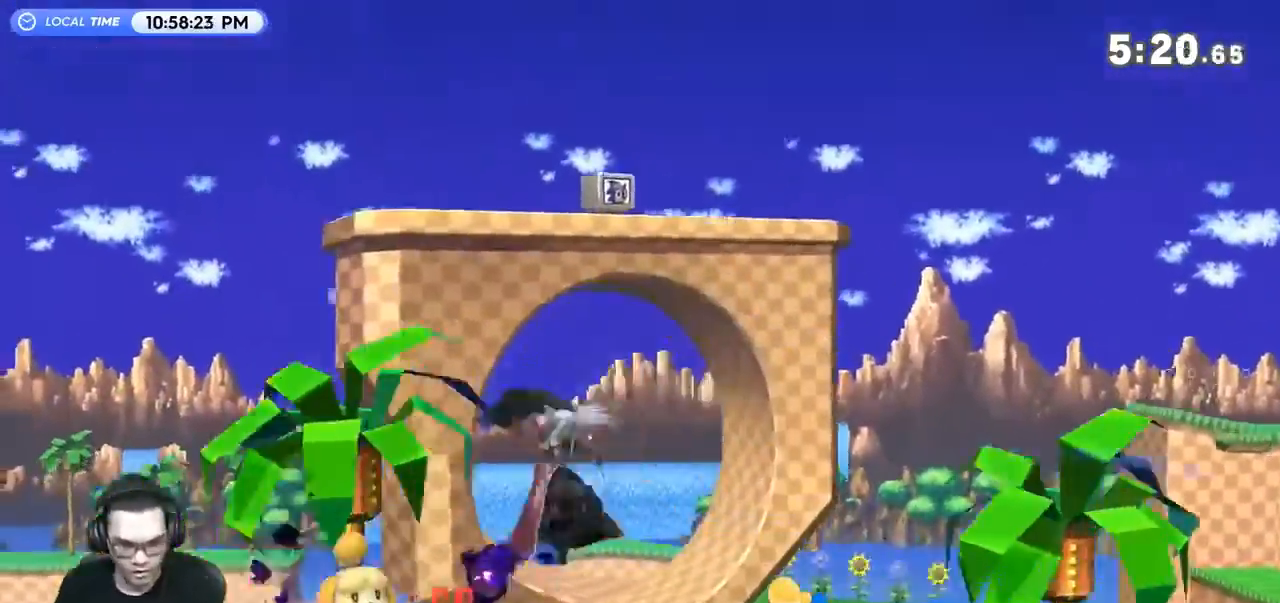
{"buttons": [], "left_stick": "left", "right_stick": "center", "events": [[67, "left_stick", "center"], [333, "left_stick", "left"]]}
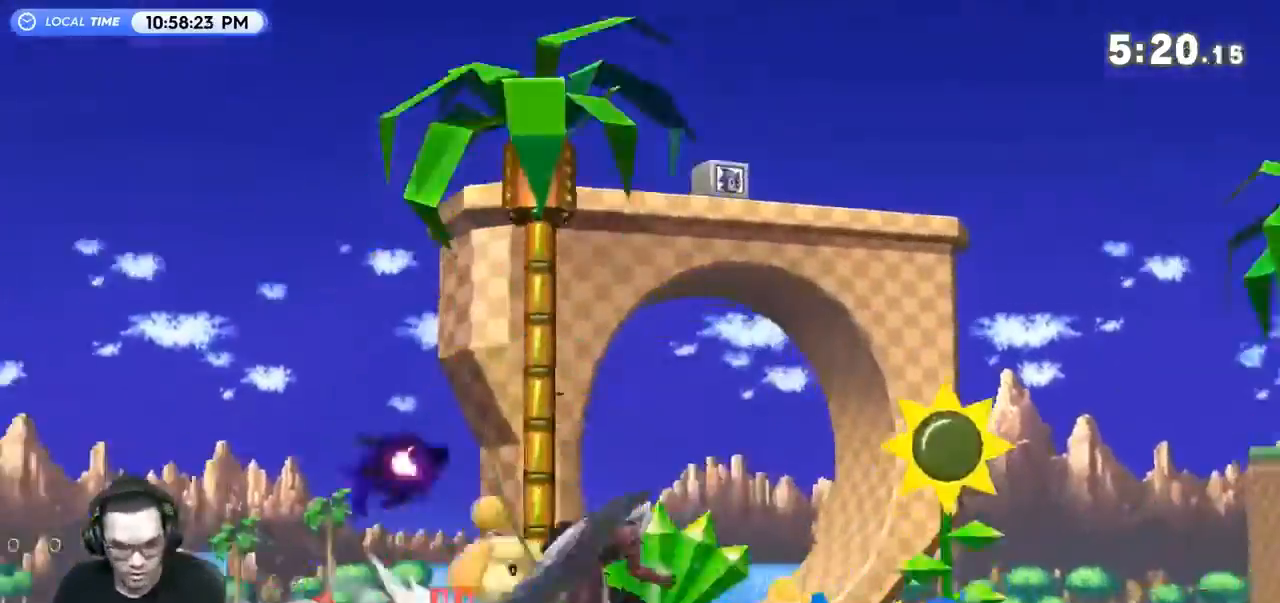
{"buttons": [], "left_stick": "center", "right_stick": "center", "events": [[100, "R1", "down"], [100, "left_stick", "center"], [233, "R1", "up"]]}
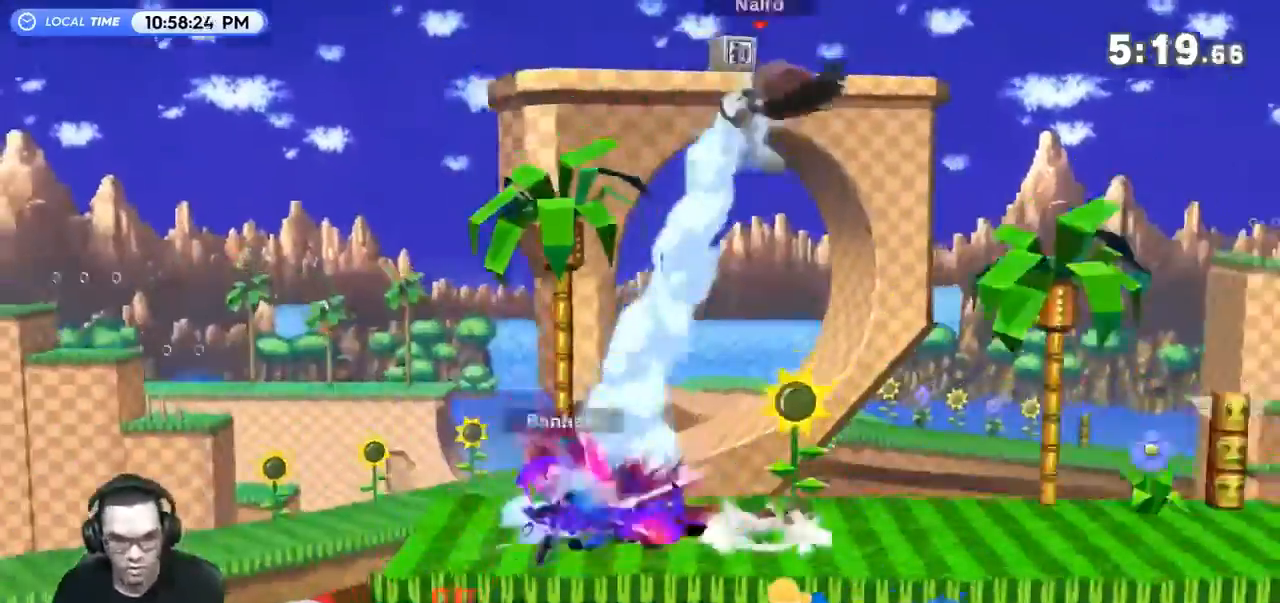
{"buttons": ["B"], "left_stick": "left", "right_stick": "center", "events": [[33, "left_stick", "left"], [500, "B", "down"]]}
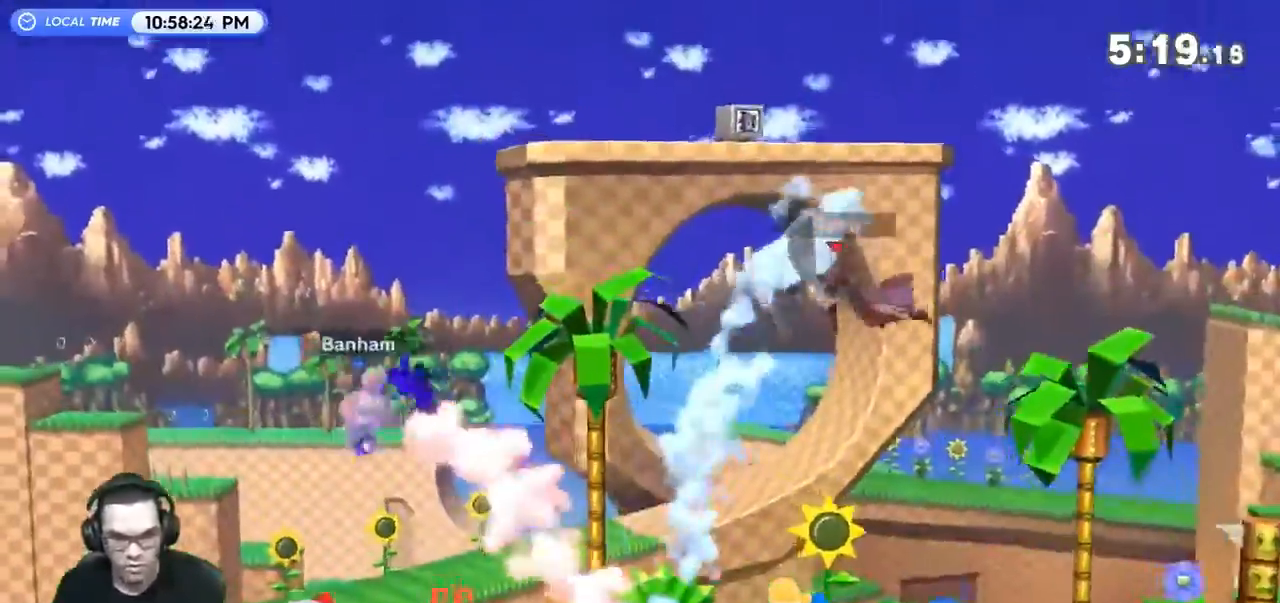
{"buttons": [], "left_stick": "center", "right_stick": "center", "events": [[233, "B", "up"], [400, "left_stick", "center"]]}
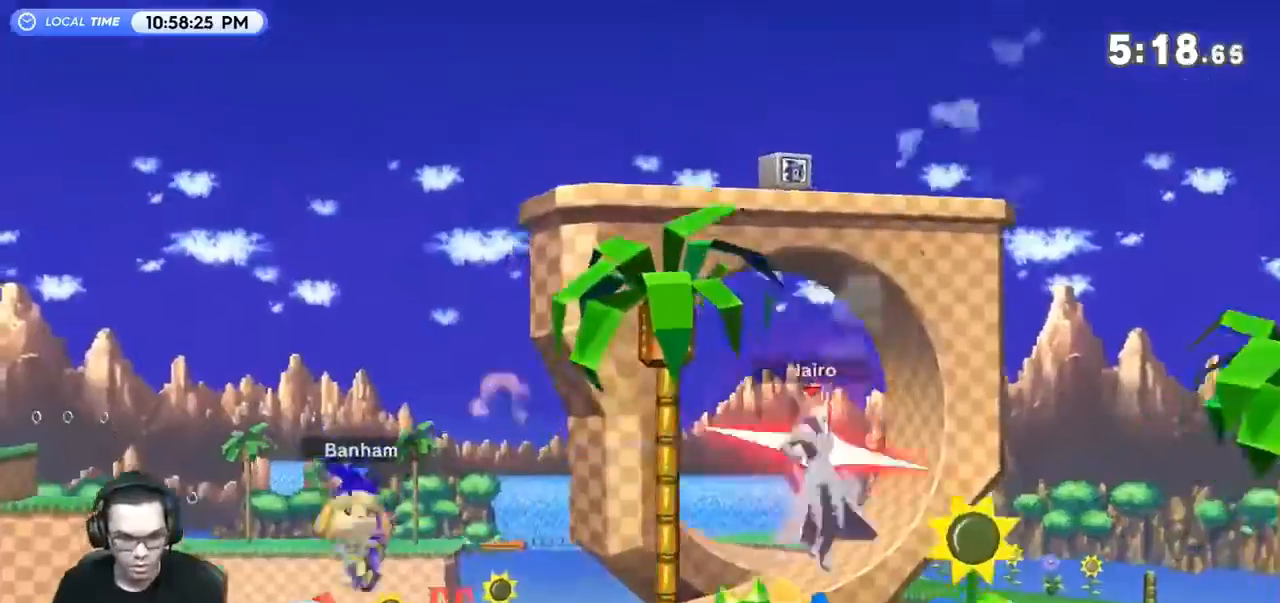
{"buttons": [], "left_stick": "left", "right_stick": "center", "events": [[200, "right_stick", "left"], [267, "right_stick", "center"], [333, "left_stick", "left"]]}
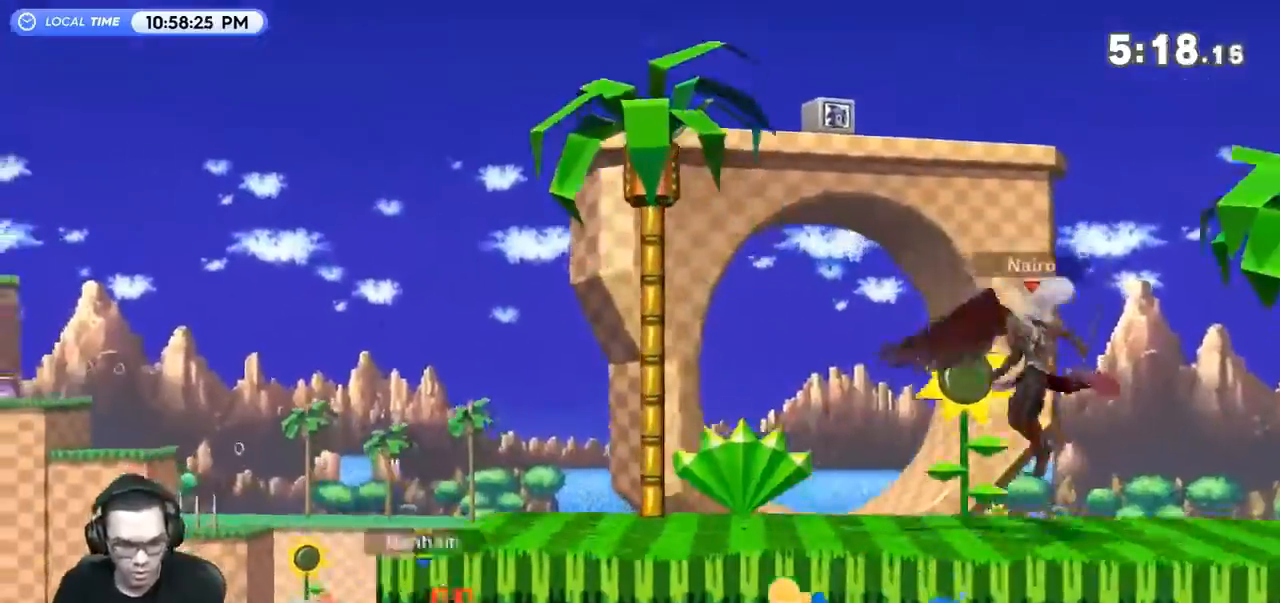
{"buttons": ["R1"], "left_stick": "center", "right_stick": "center", "events": [[133, "right_stick", "left"], [200, "right_stick", "center"], [333, "R1", "down"], [367, "left_stick", "center"]]}
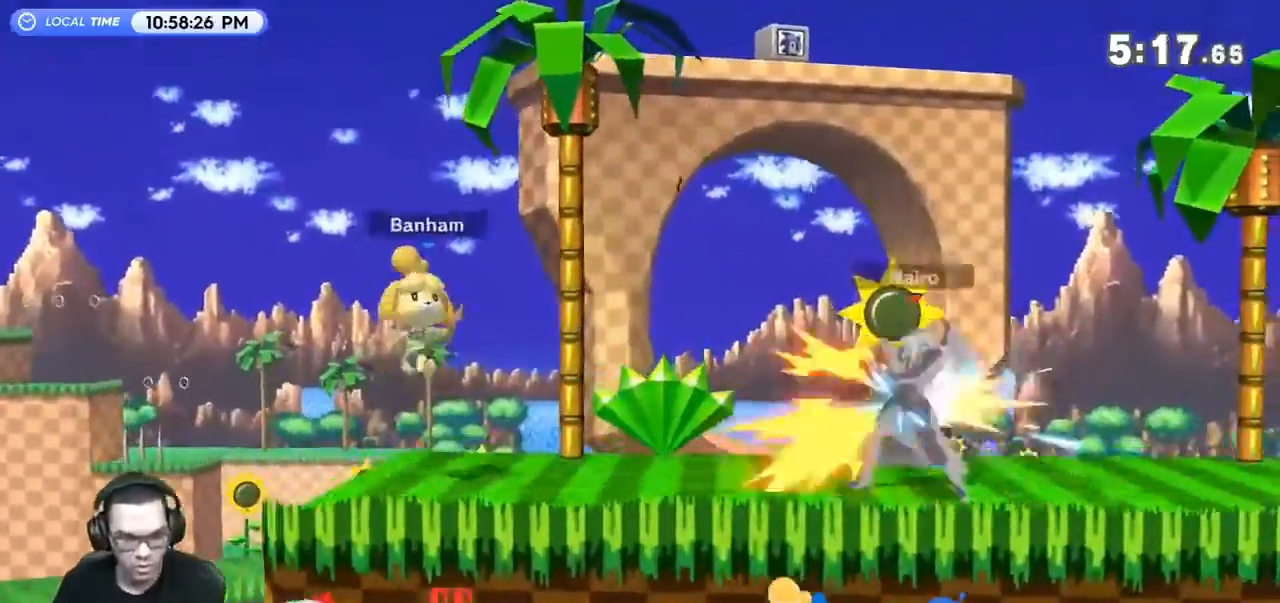
{"buttons": [], "left_stick": "left", "right_stick": "center", "events": [[100, "R1", "up"], [333, "left_stick", "left"], [433, "Y", "down"], [500, "Y", "up"]]}